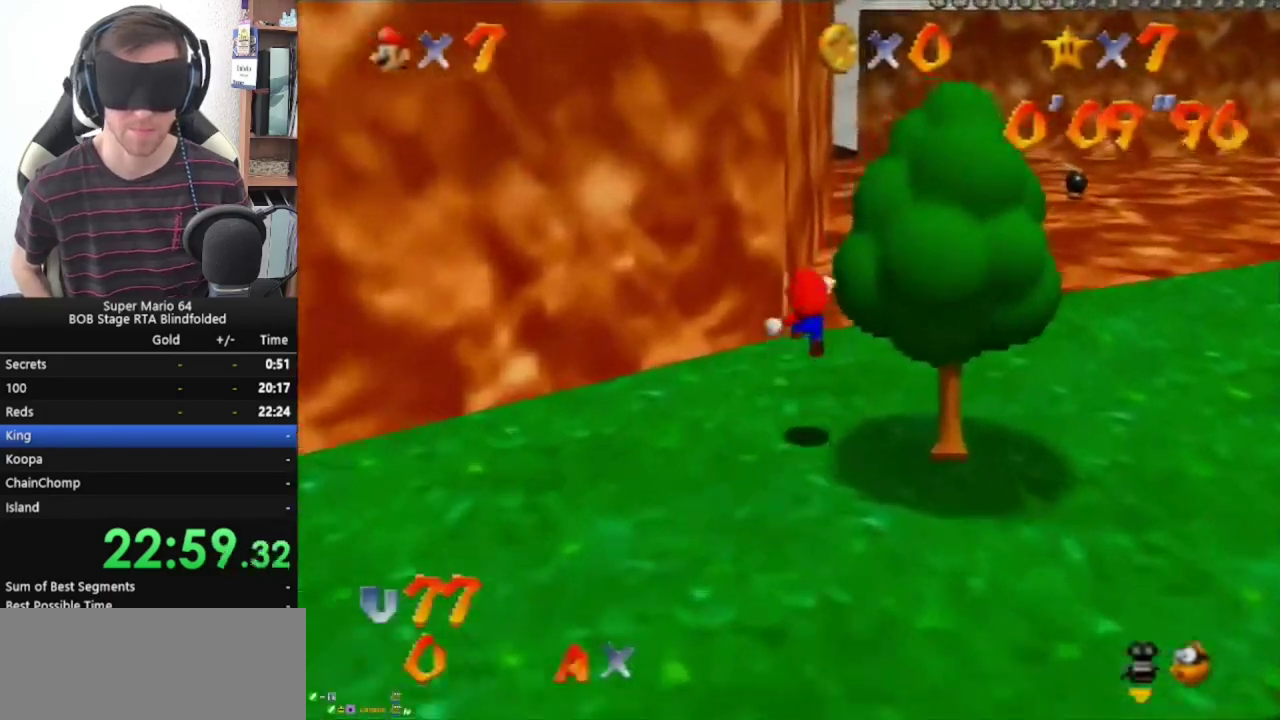
Gameplay with a controller (Nintendo layout); each line is a JSON object with the inputs held at the frame after it. "events" lists button and stick changes between this image and that frame as [ms after this image, input, new state], when the widget could be followed in between. Not read: L1 L3 R1 R3.
{"buttons": ["Z"], "left_stick": "up", "events": [[433, "A", "down"], [500, "A", "up"]]}
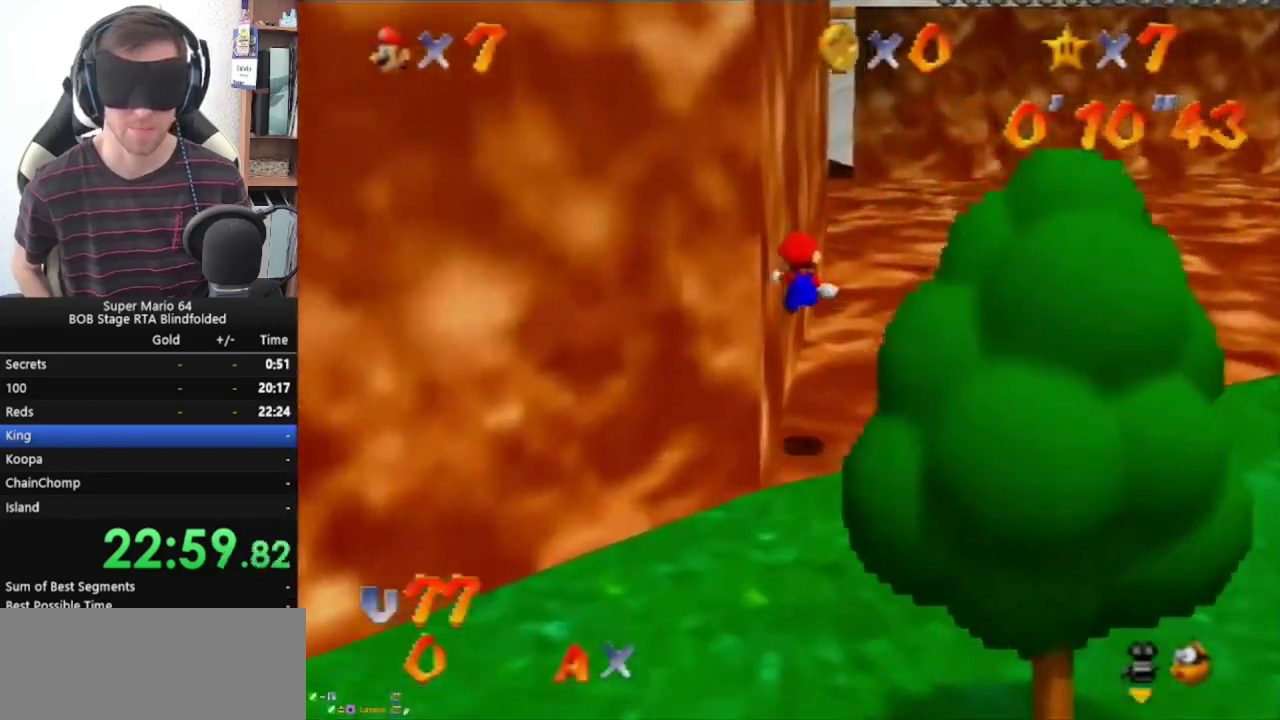
{"buttons": ["Z"], "left_stick": "up", "events": [[167, "A", "down"], [233, "A", "up"]]}
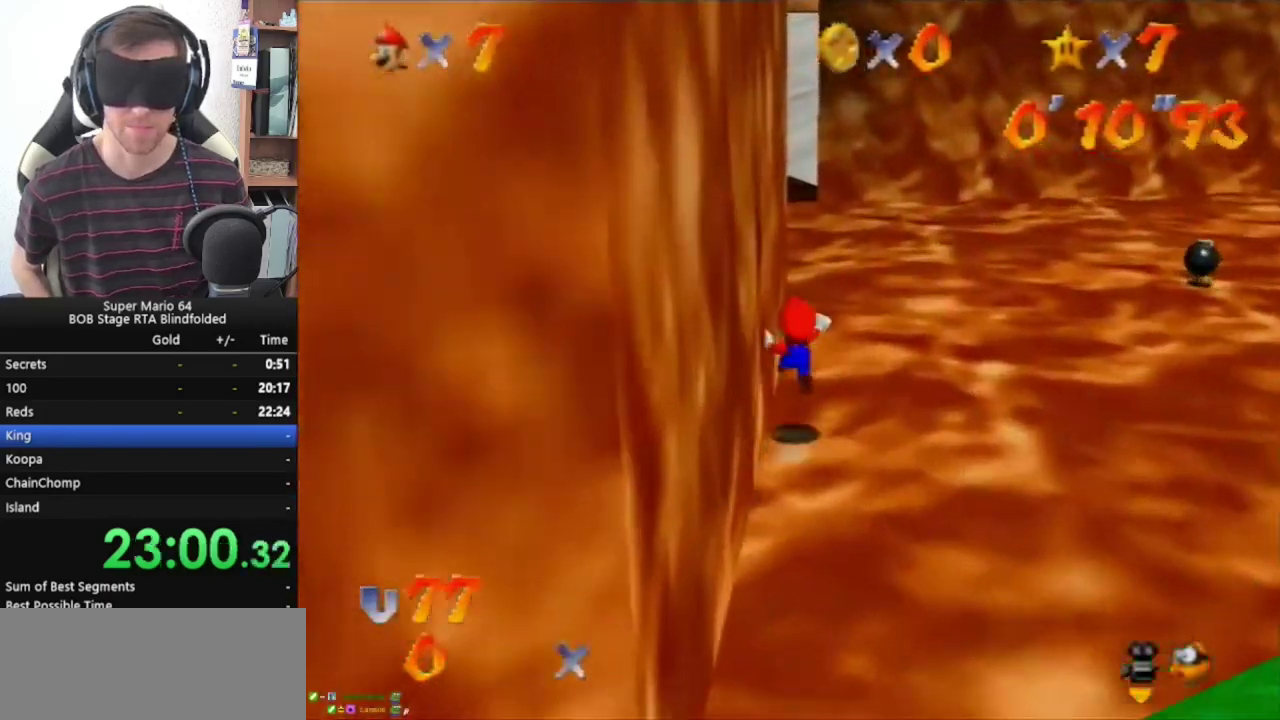
{"buttons": ["Z"], "left_stick": "up", "events": [[133, "A", "down"], [200, "A", "up"], [267, "A", "down"], [333, "A", "up"]]}
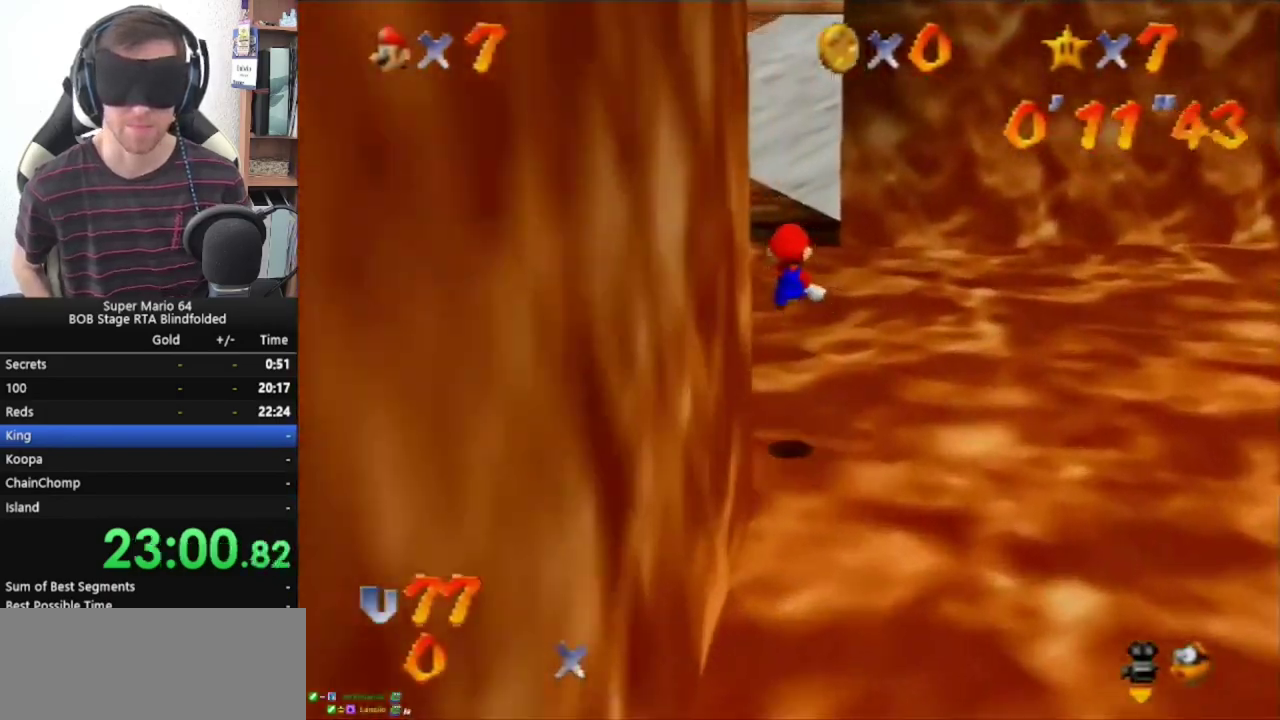
{"buttons": ["Z"], "left_stick": "up", "events": [[100, "A", "down"], [167, "A", "up"], [333, "A", "down"], [400, "A", "up"]]}
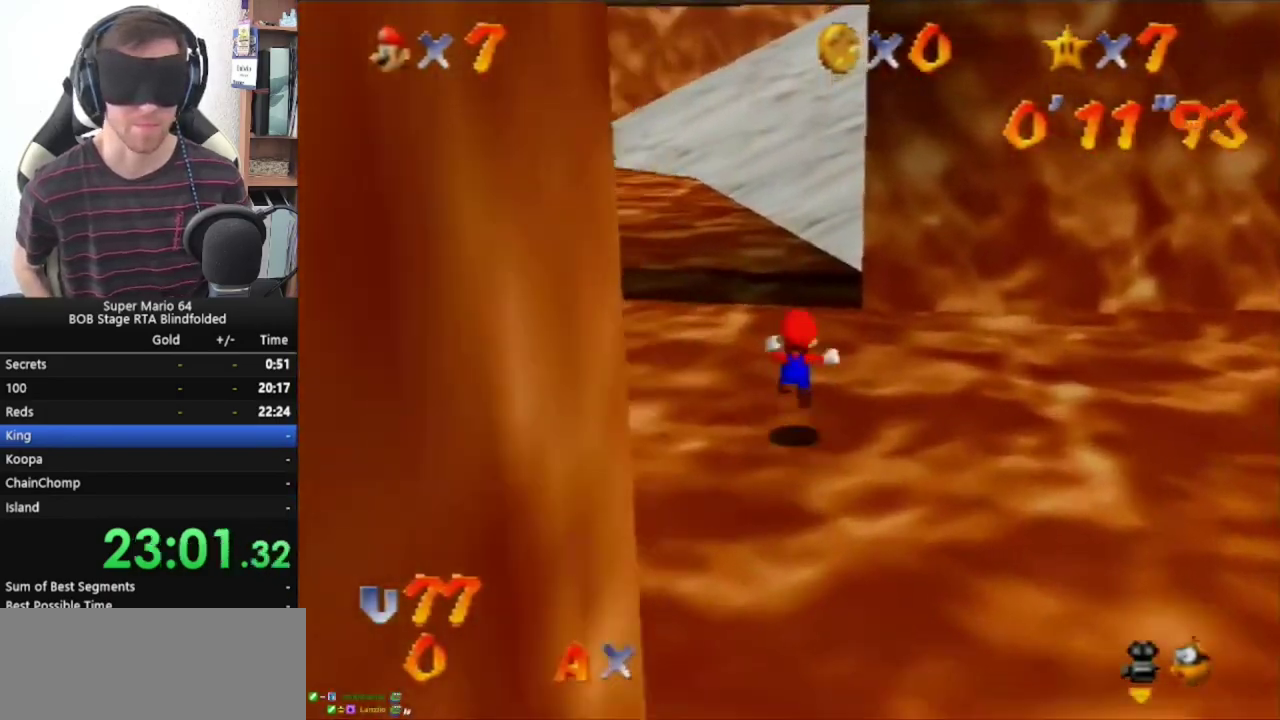
{"buttons": ["A", "Z"], "left_stick": "up", "events": [[133, "A", "down"]]}
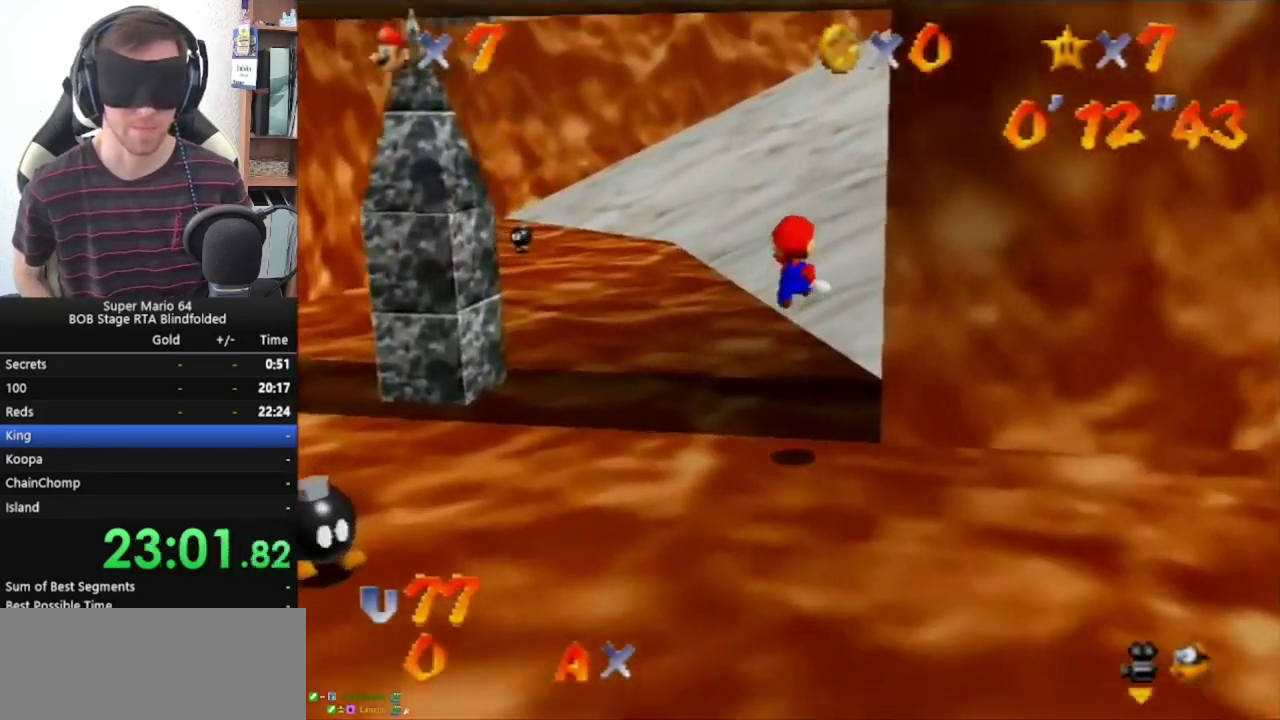
{"buttons": ["A", "Z"], "left_stick": "up", "events": []}
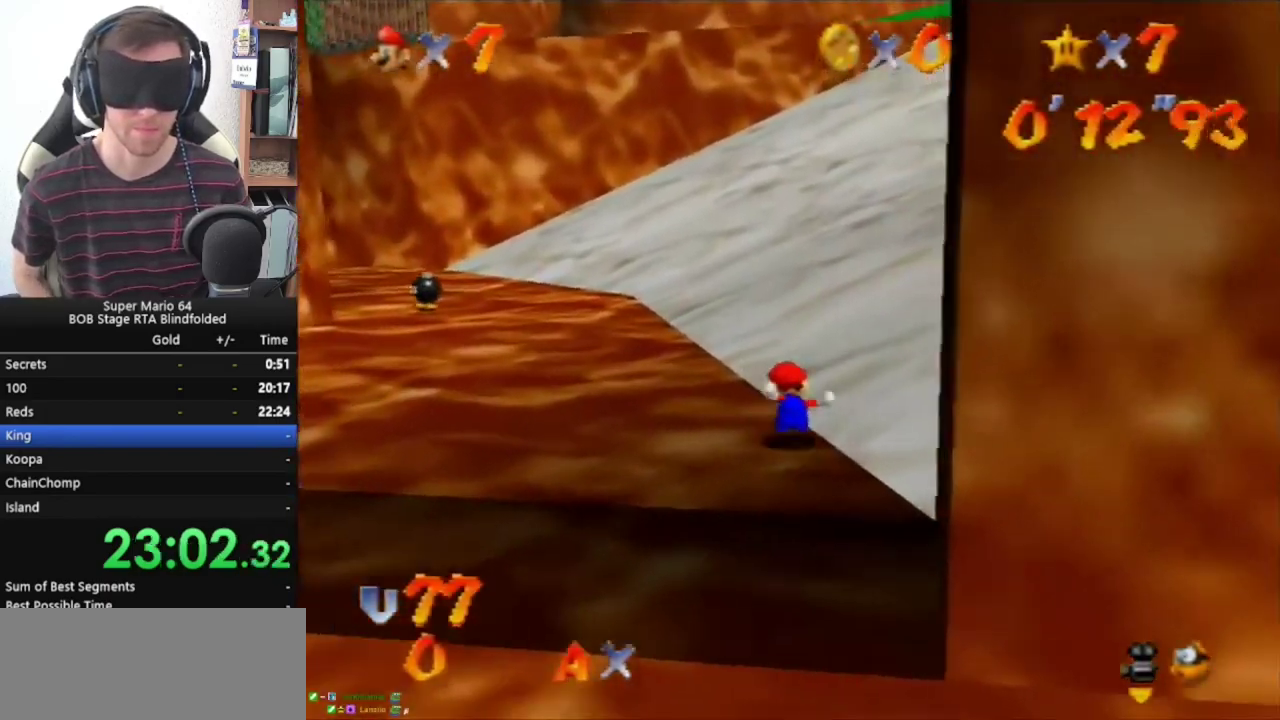
{"buttons": ["A"], "left_stick": "up", "events": [[167, "Z", "up"]]}
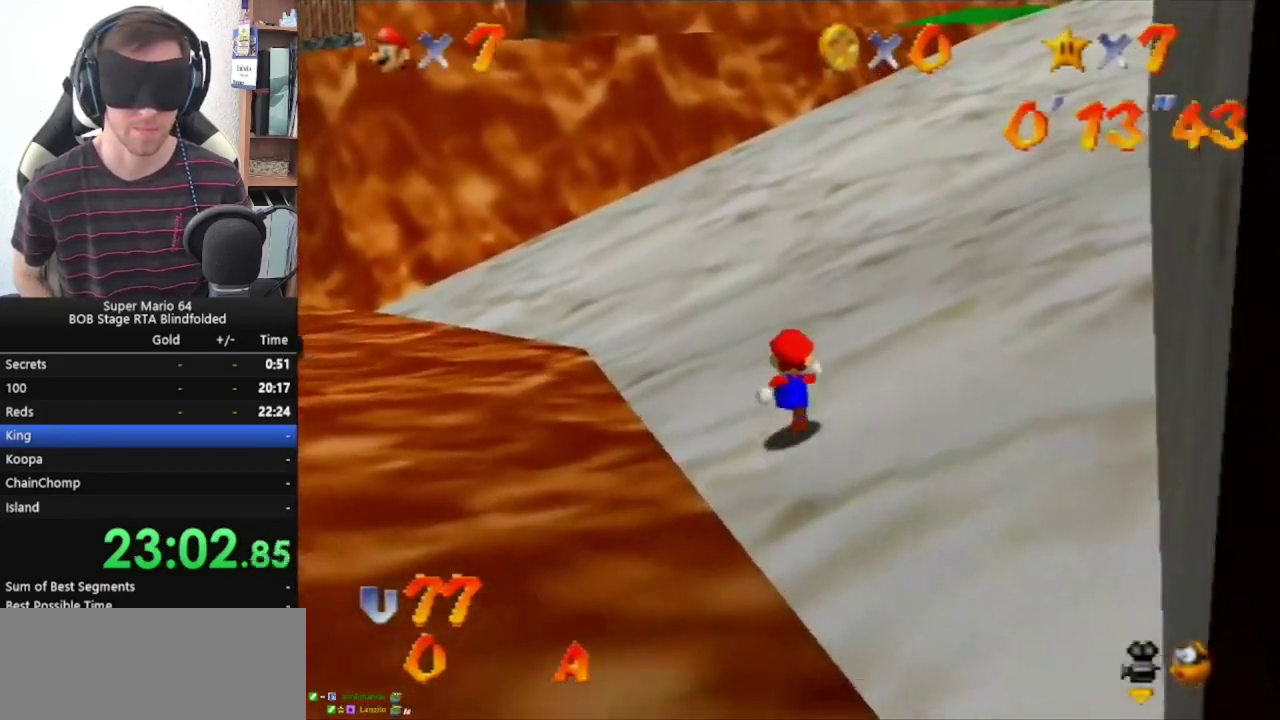
{"buttons": ["A"], "left_stick": "up", "events": []}
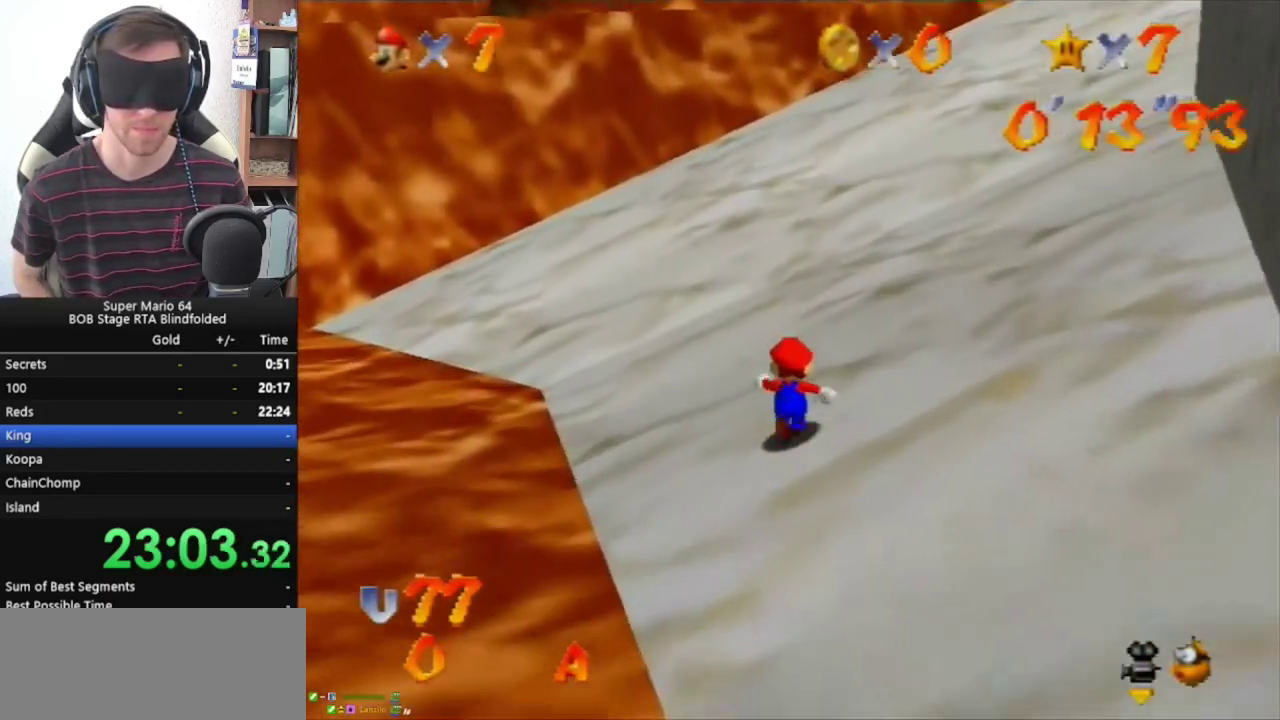
{"buttons": ["A"], "left_stick": "up", "events": []}
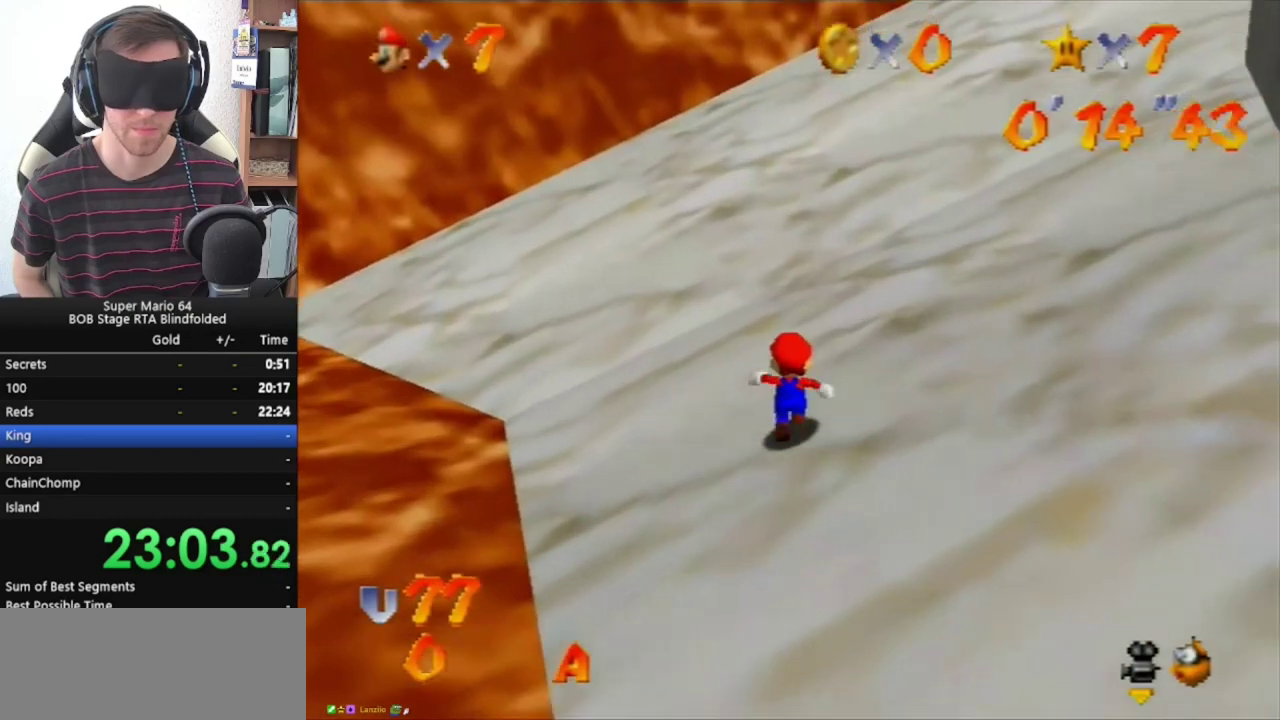
{"buttons": ["A"], "left_stick": "up", "events": []}
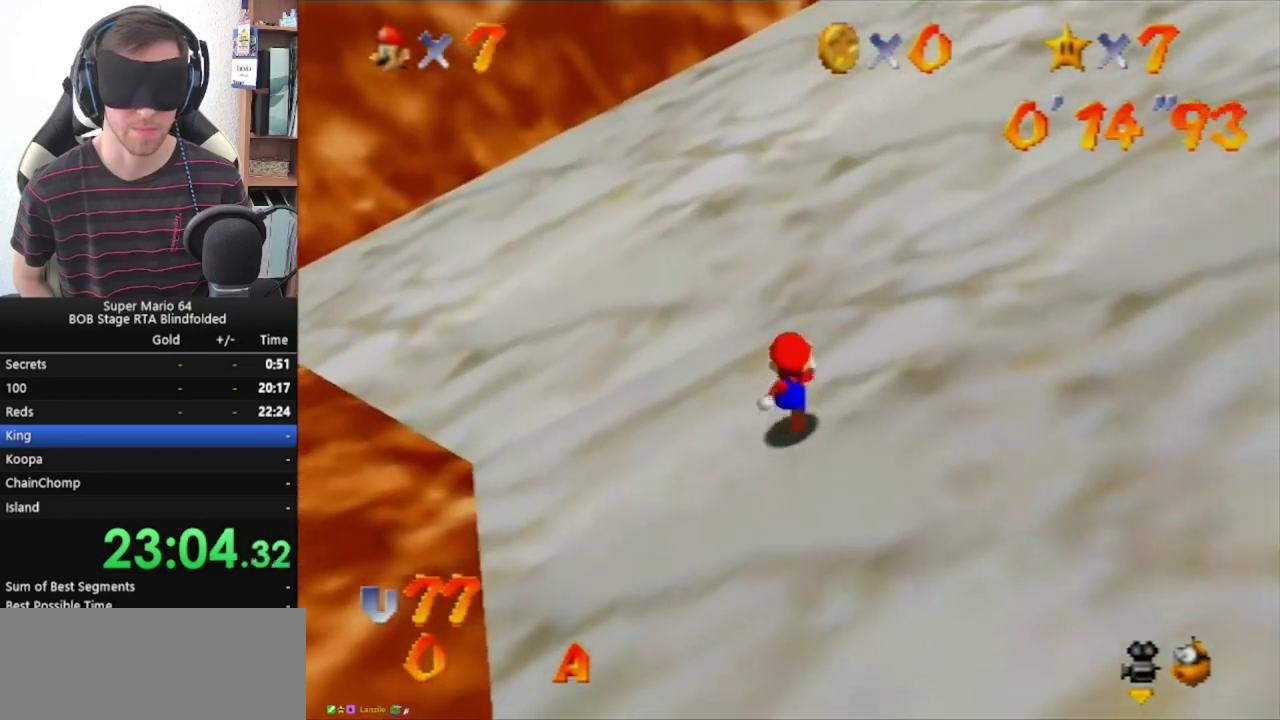
{"buttons": ["A"], "left_stick": "up", "events": []}
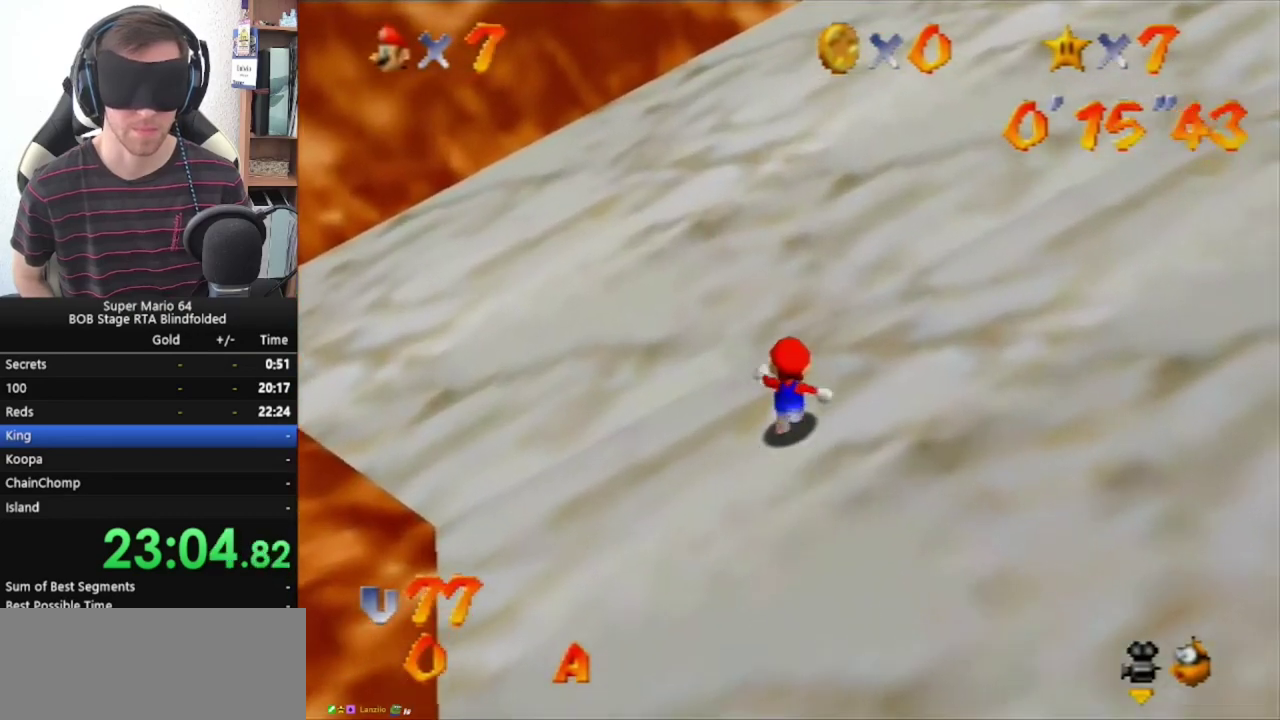
{"buttons": ["A"], "left_stick": "up", "events": [[233, "B", "down"], [367, "B", "up"]]}
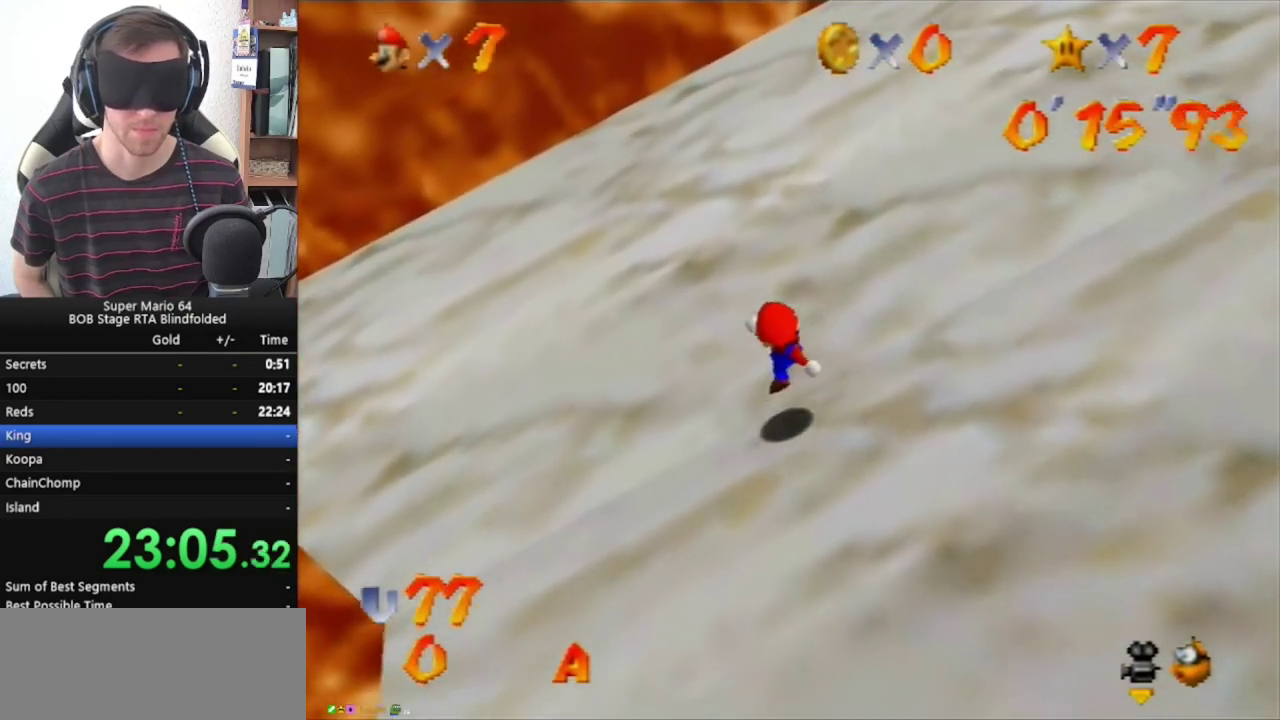
{"buttons": ["A", "B"], "left_stick": "up", "events": [[400, "B", "down"]]}
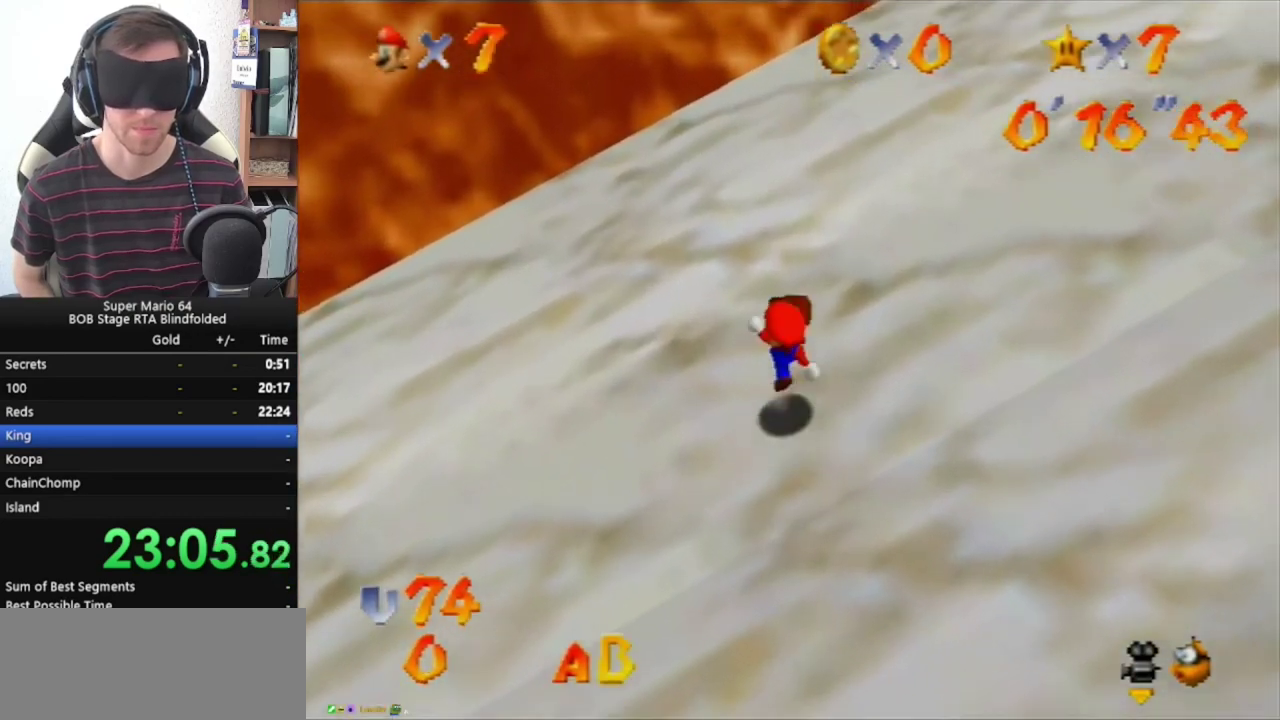
{"buttons": ["A"], "left_stick": "up-right", "events": [[100, "B", "up"], [400, "left_stick", "up-right"]]}
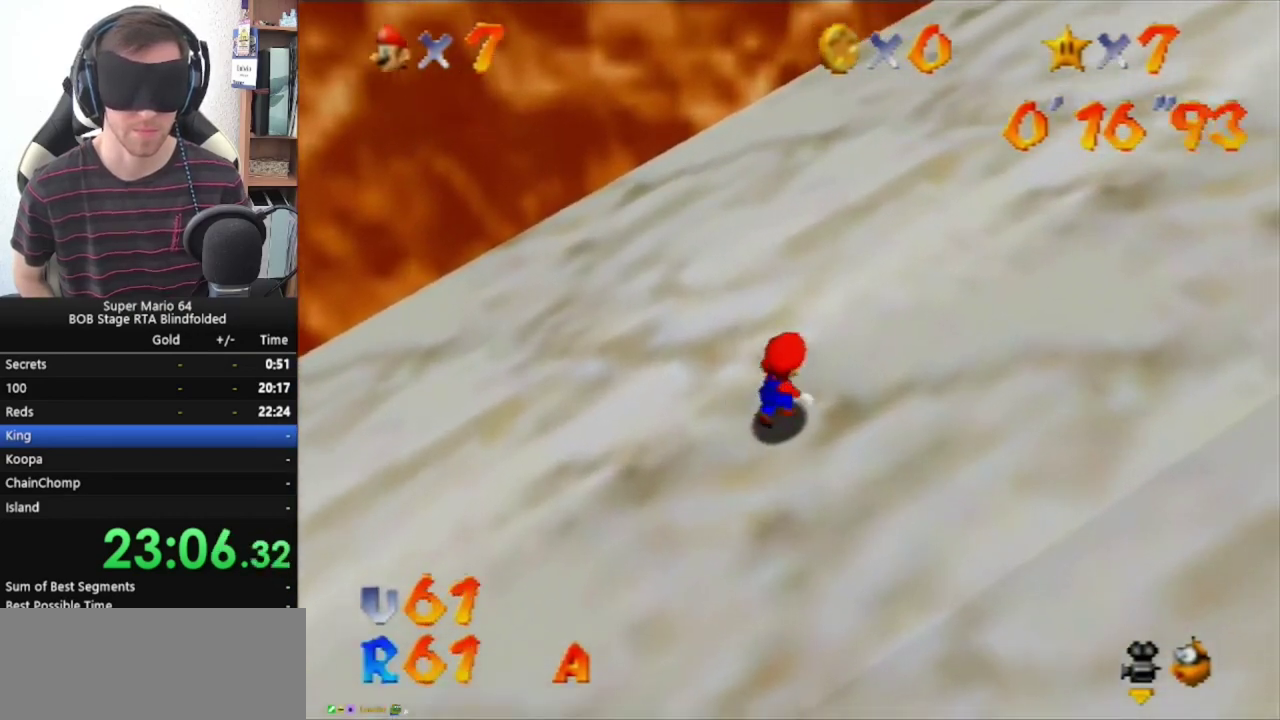
{"buttons": ["A"], "left_stick": "up-right", "events": [[133, "B", "down"], [267, "B", "up"]]}
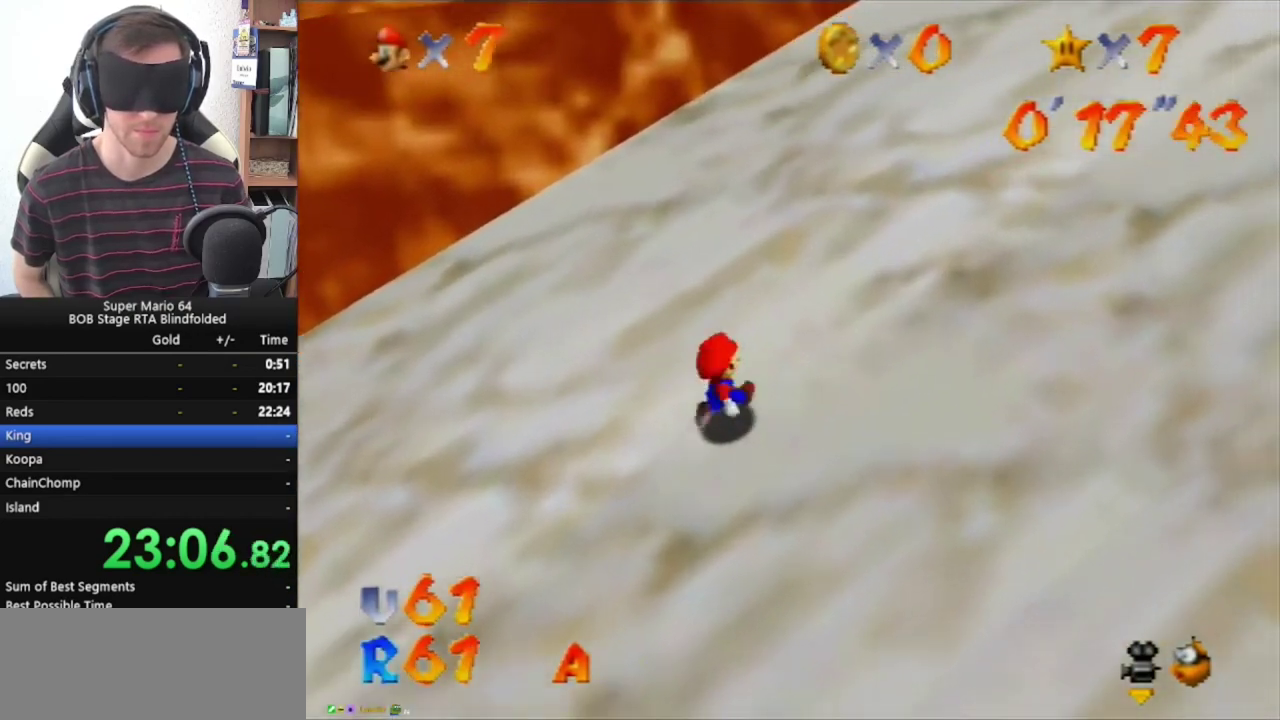
{"buttons": ["A", "B"], "left_stick": "up-right", "events": [[33, "B", "down"], [167, "B", "up"], [400, "B", "down"]]}
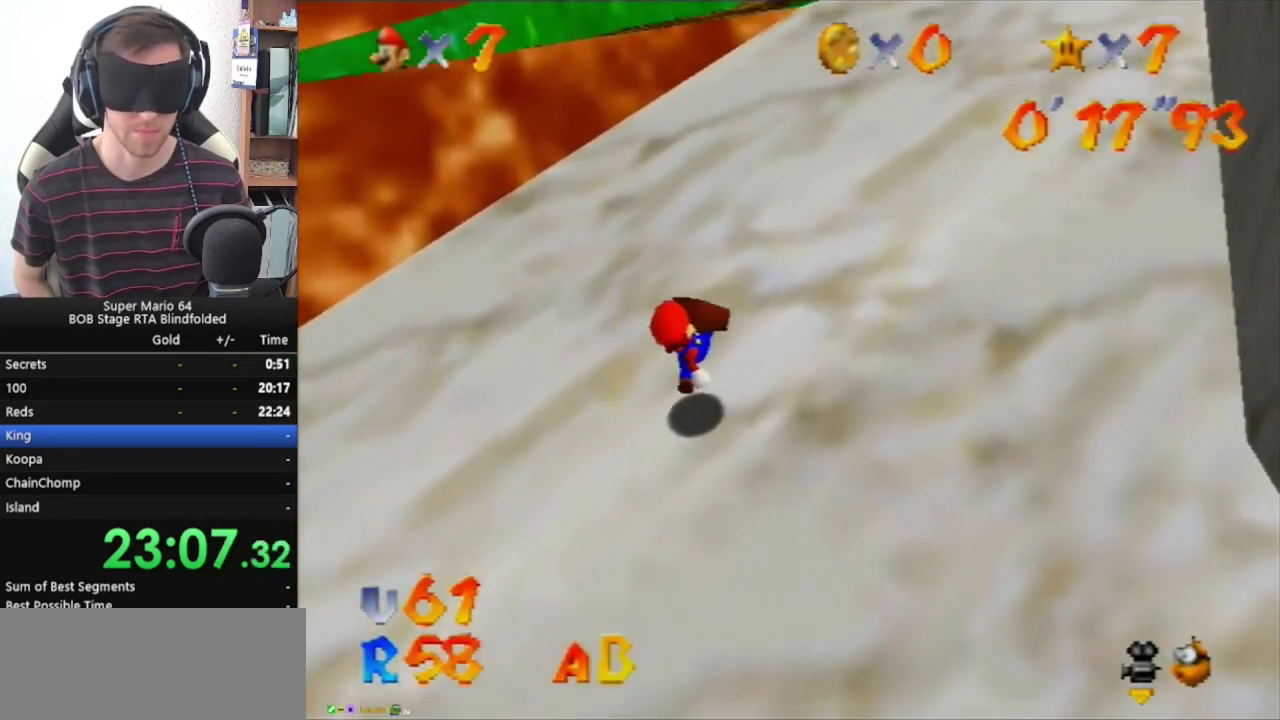
{"buttons": ["A"], "left_stick": "up-right", "events": [[33, "B", "up"], [300, "B", "down"], [433, "B", "up"]]}
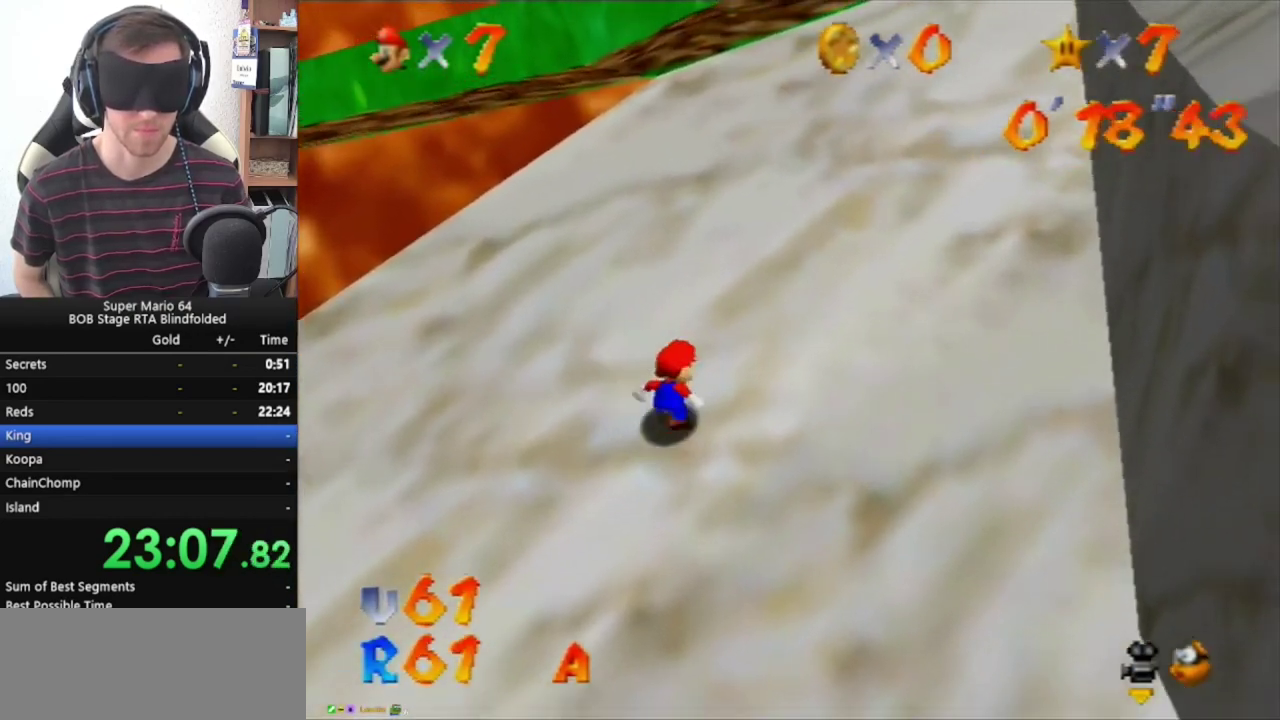
{"buttons": ["A"], "left_stick": "up-right", "events": [[133, "B", "down"], [267, "B", "up"]]}
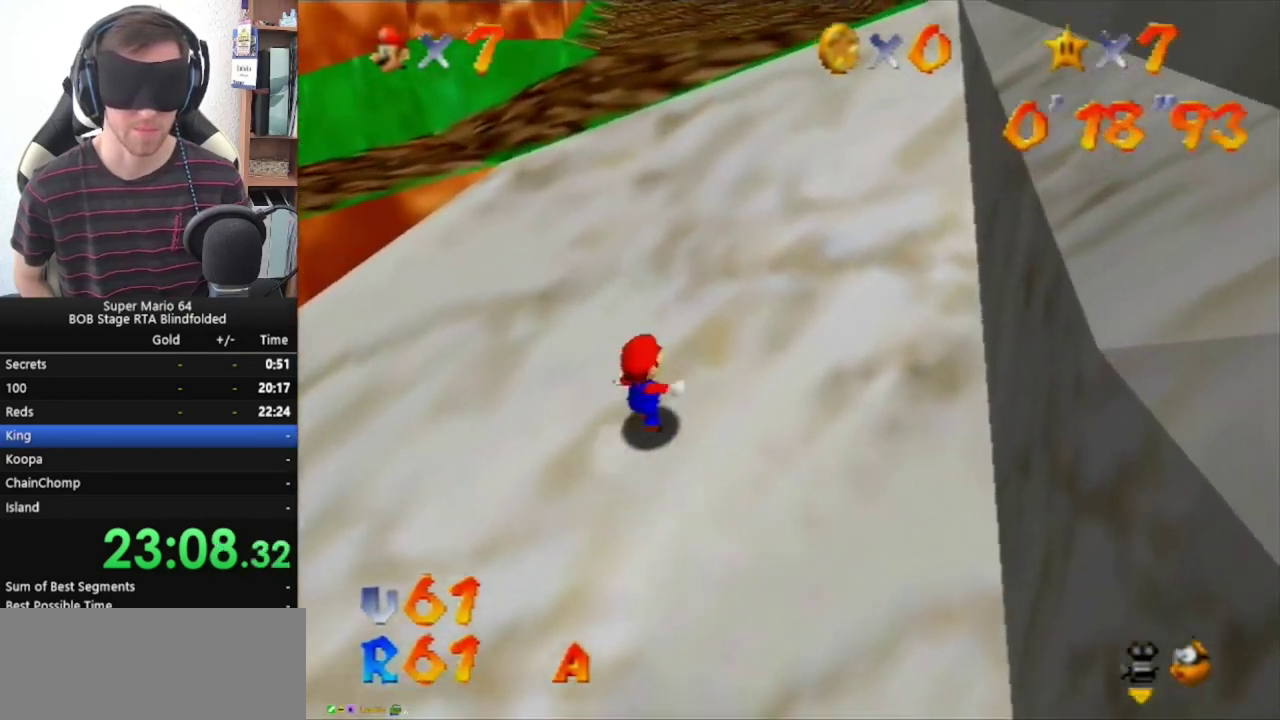
{"buttons": ["A", "B"], "left_stick": "up", "events": [[33, "B", "down"], [167, "B", "up"], [300, "left_stick", "up"], [500, "B", "down"]]}
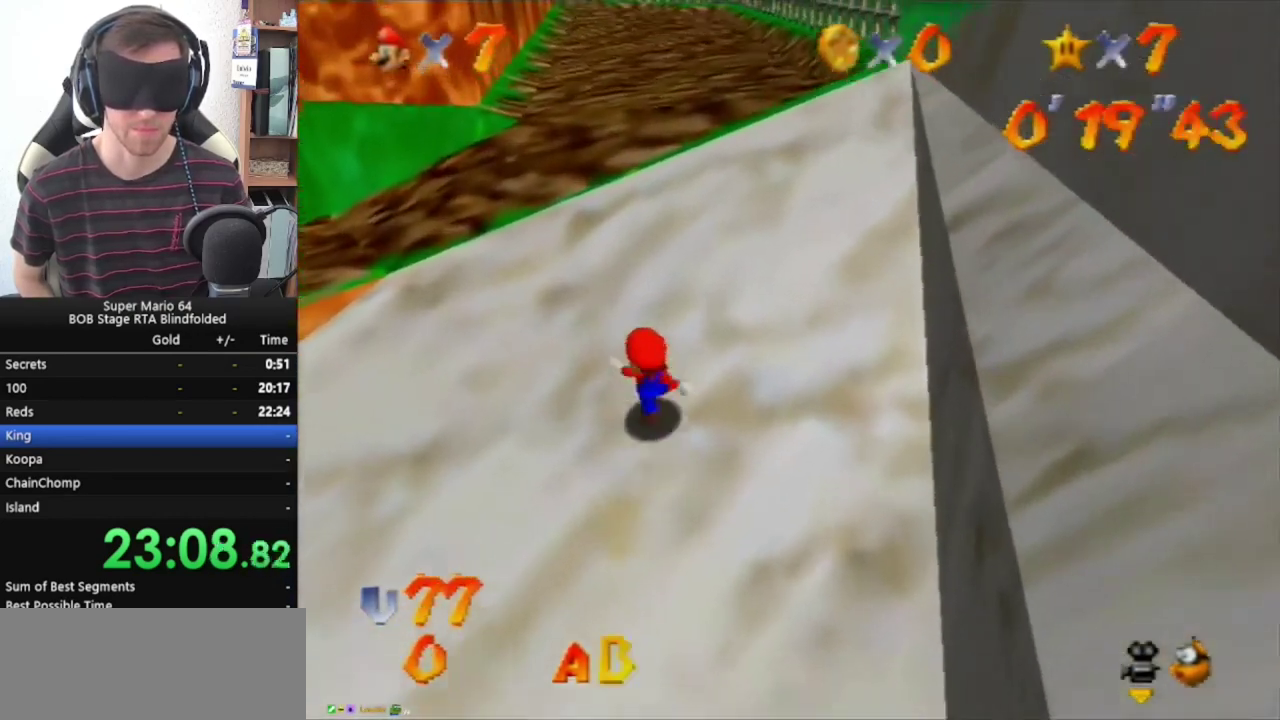
{"buttons": ["A"], "left_stick": "up", "events": [[100, "B", "up"], [367, "B", "down"], [500, "B", "up"]]}
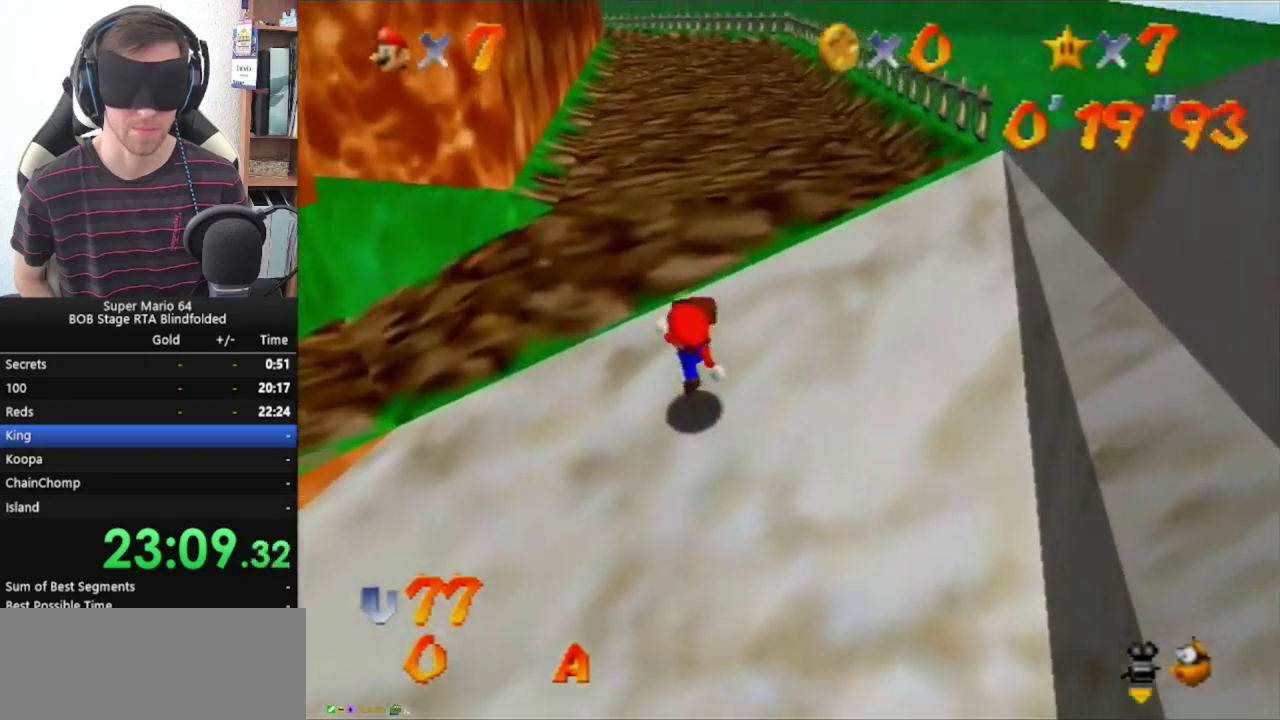
{"buttons": [], "left_stick": "up", "events": [[233, "B", "down"], [367, "B", "up"], [467, "A", "up"]]}